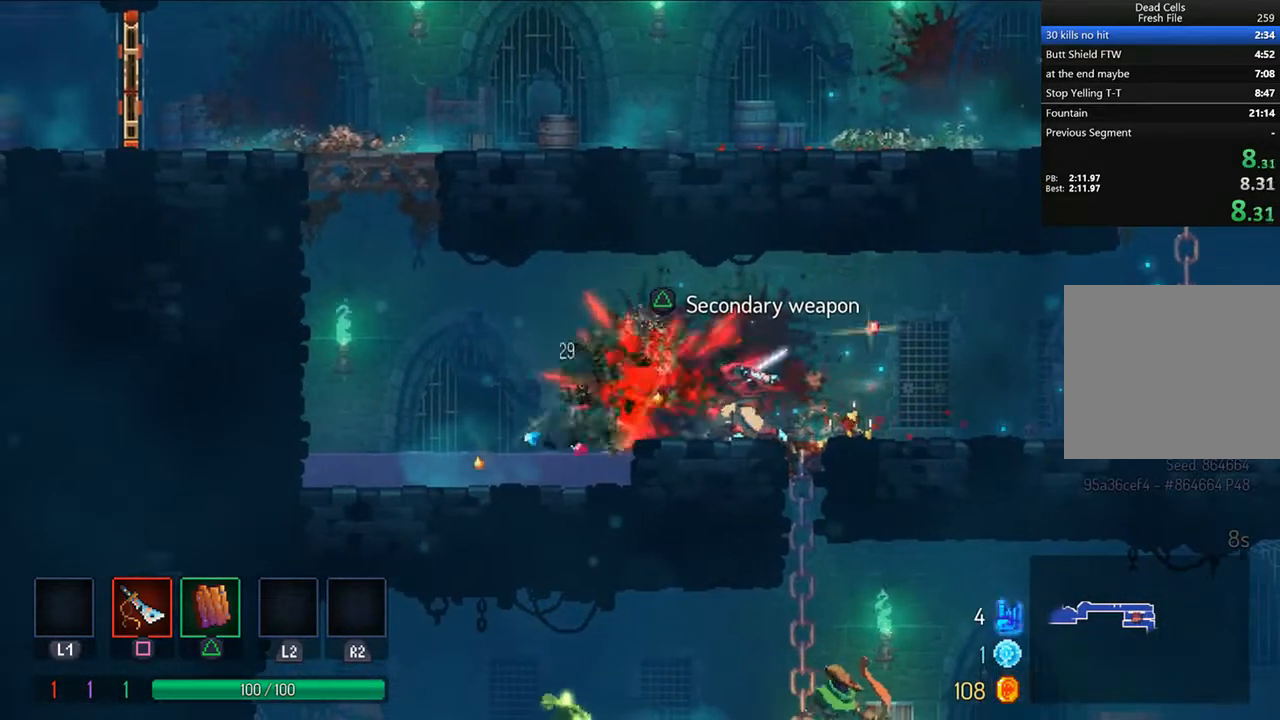
Gameplay with a controller (PlayStation layout); each line is a JSON object with the inputs held at the frame after it. "events" lists button and stick changes between this image and that frame as [ms after this image, input, new state], when the widget could be followed in between.
{"buttons": ["DPAD_DOWN"], "left_stick": "center", "right_stick": "center", "events": [[167, "DPAD_RIGHT", "down"], [333, "DPAD_DOWN", "down"], [333, "DPAD_RIGHT", "up"]]}
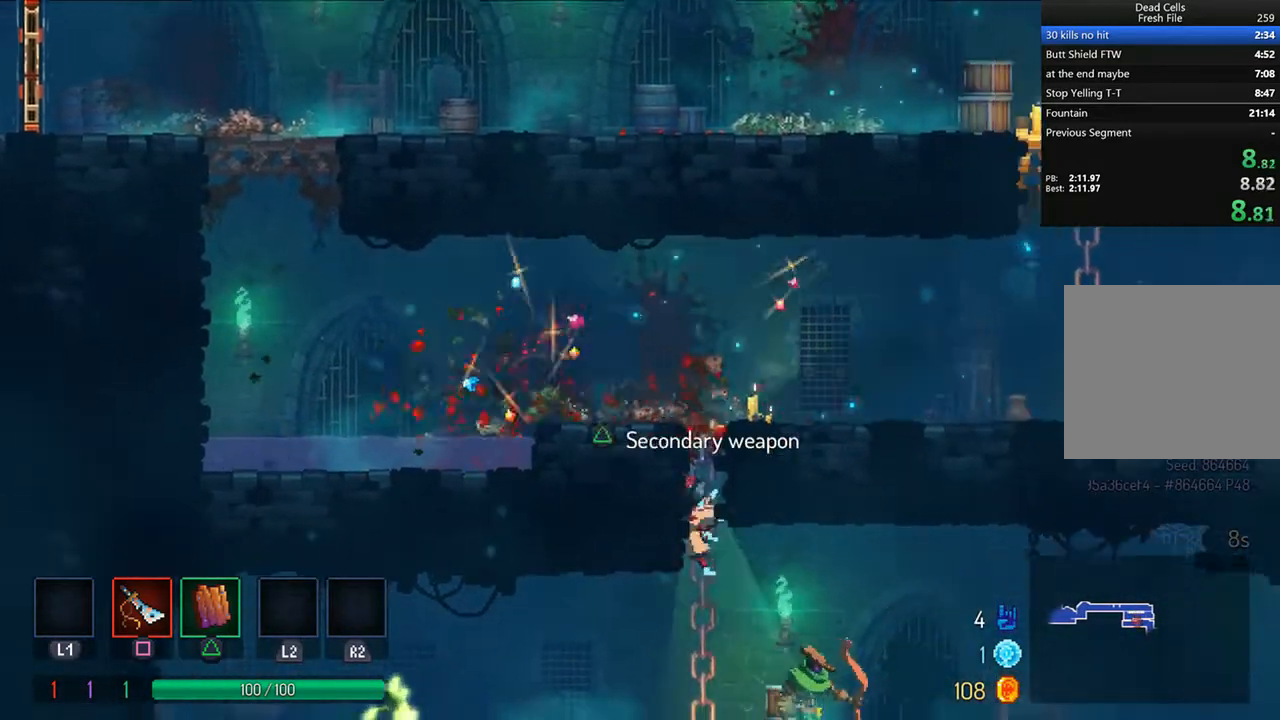
{"buttons": ["SQUARE"], "left_stick": "center", "right_stick": "center", "events": [[42, "DPAD_RIGHT", "down"], [83, "DPAD_DOWN", "up"], [125, "CIRCLE", "down"], [208, "CIRCLE", "up"], [292, "DPAD_RIGHT", "up"], [333, "SQUARE", "down"], [375, "SQUARE", "up"], [458, "SQUARE", "down"]]}
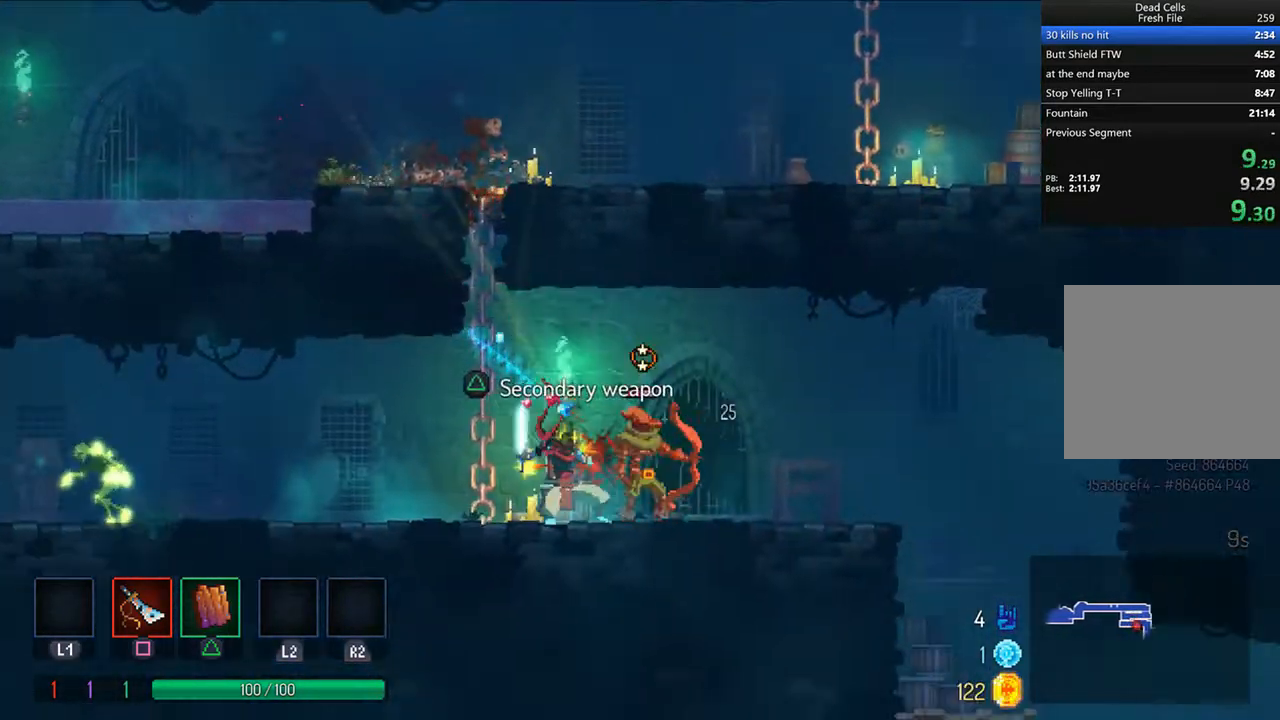
{"buttons": ["DPAD_LEFT"], "left_stick": "center", "right_stick": "center", "events": [[42, "SQUARE", "up"], [125, "SQUARE", "down"], [208, "SQUARE", "up"], [250, "SQUARE", "down"], [375, "SQUARE", "up"], [458, "DPAD_LEFT", "down"]]}
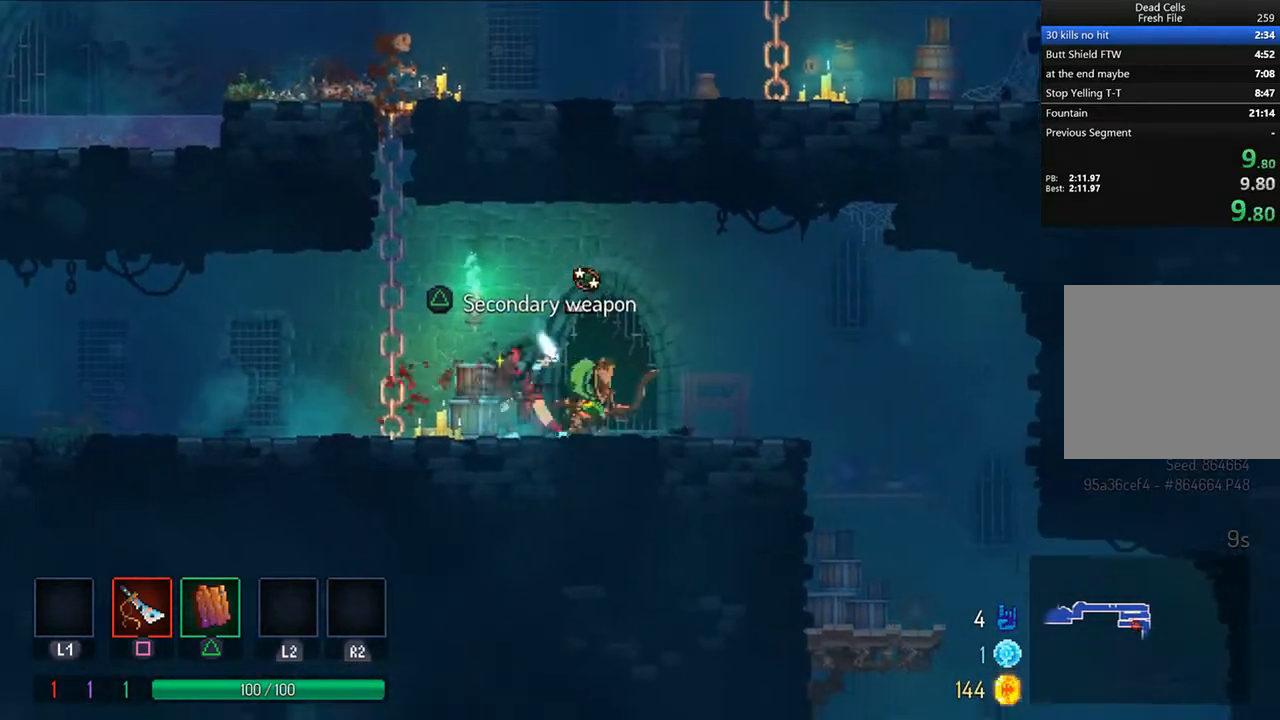
{"buttons": [], "left_stick": "center", "right_stick": "center", "events": [[125, "DPAD_LEFT", "up"], [208, "DPAD_RIGHT", "down"], [292, "SQUARE", "down"], [333, "DPAD_RIGHT", "up"], [375, "SQUARE", "up"]]}
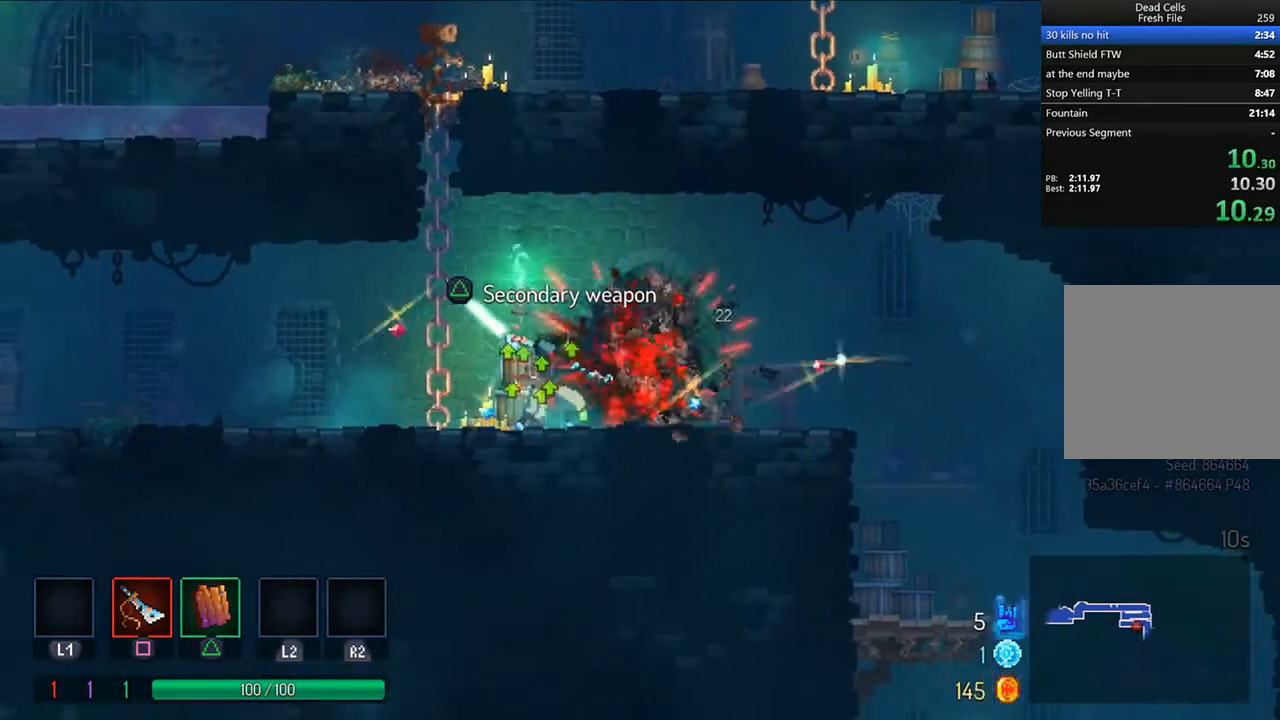
{"buttons": ["DPAD_LEFT"], "left_stick": "center", "right_stick": "center", "events": [[83, "DPAD_LEFT", "down"], [250, "CROSS", "down"], [333, "CROSS", "up"]]}
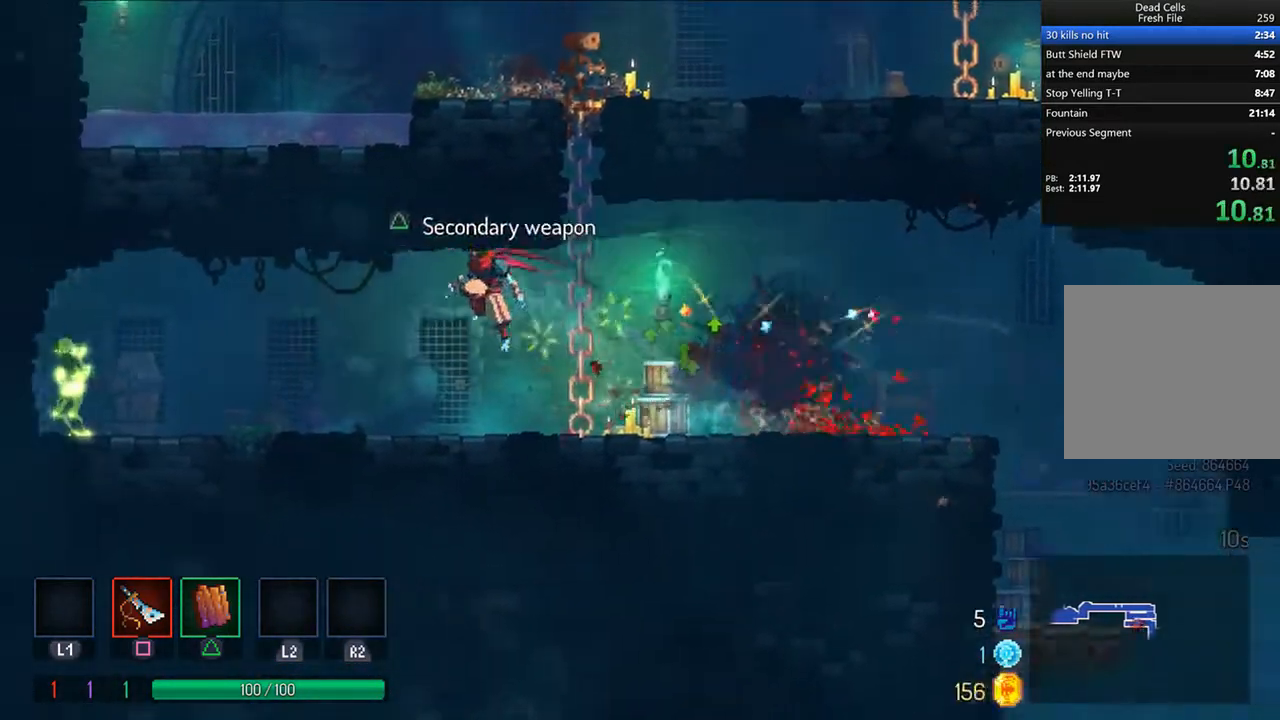
{"buttons": ["SQUARE"], "left_stick": "center", "right_stick": "center", "events": [[167, "CIRCLE", "down"], [250, "CIRCLE", "up"], [375, "SQUARE", "down"], [417, "SQUARE", "up"], [458, "DPAD_LEFT", "up"], [500, "SQUARE", "down"]]}
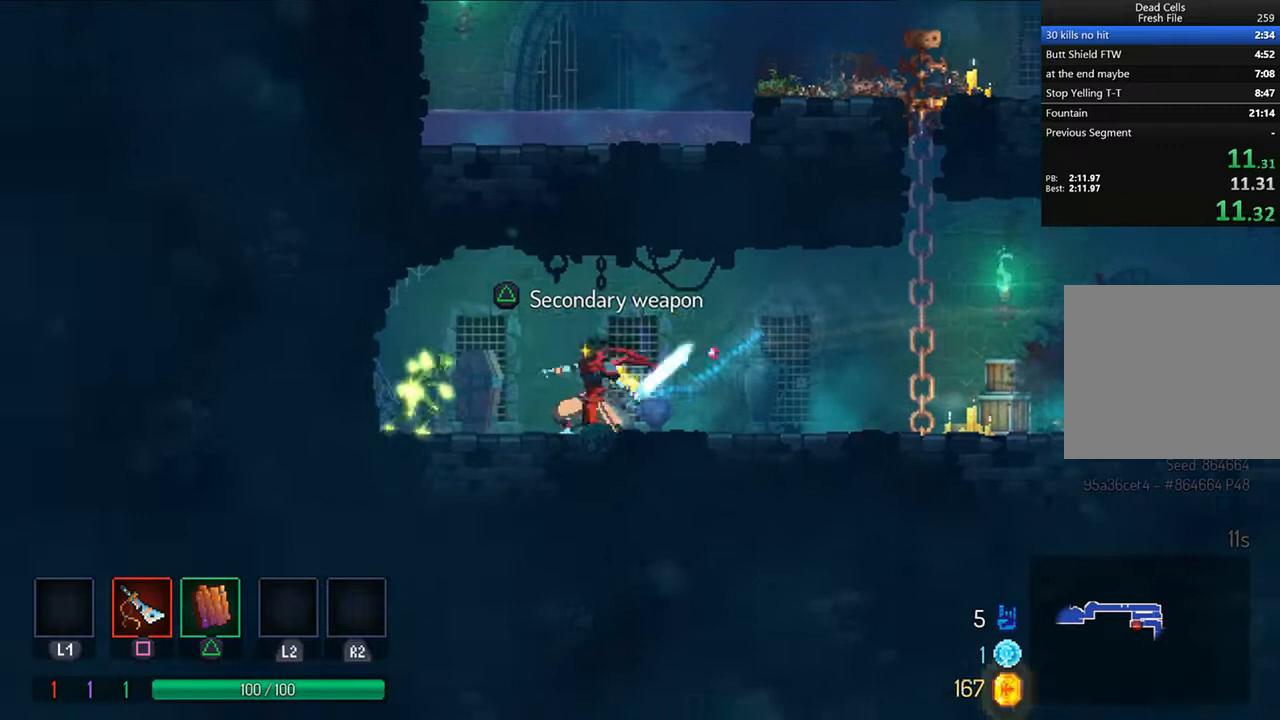
{"buttons": ["SQUARE"], "left_stick": "center", "right_stick": "center", "events": [[83, "SQUARE", "up"], [167, "SQUARE", "down"], [250, "SQUARE", "up"], [333, "SQUARE", "down"], [417, "SQUARE", "up"], [500, "SQUARE", "down"]]}
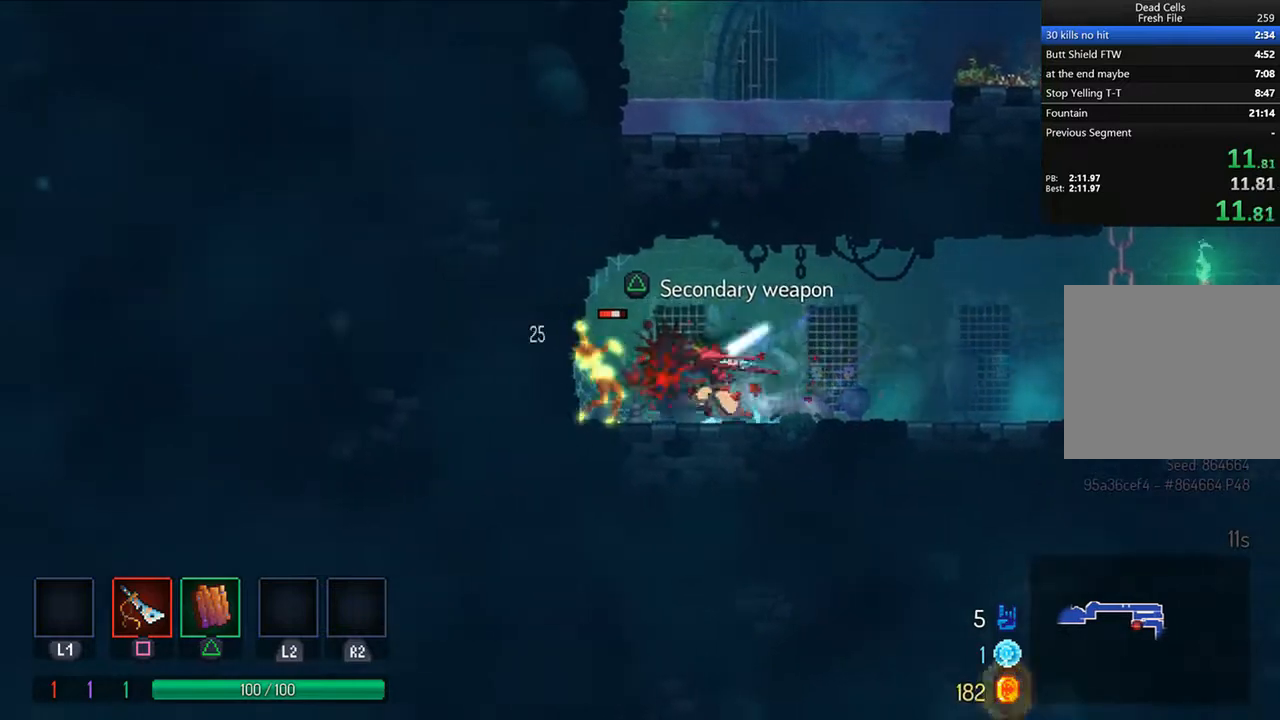
{"buttons": ["SQUARE"], "left_stick": "center", "right_stick": "center", "events": [[83, "SQUARE", "up"], [167, "SQUARE", "down"], [250, "SQUARE", "up"], [292, "SQUARE", "down"], [375, "SQUARE", "up"], [458, "SQUARE", "down"]]}
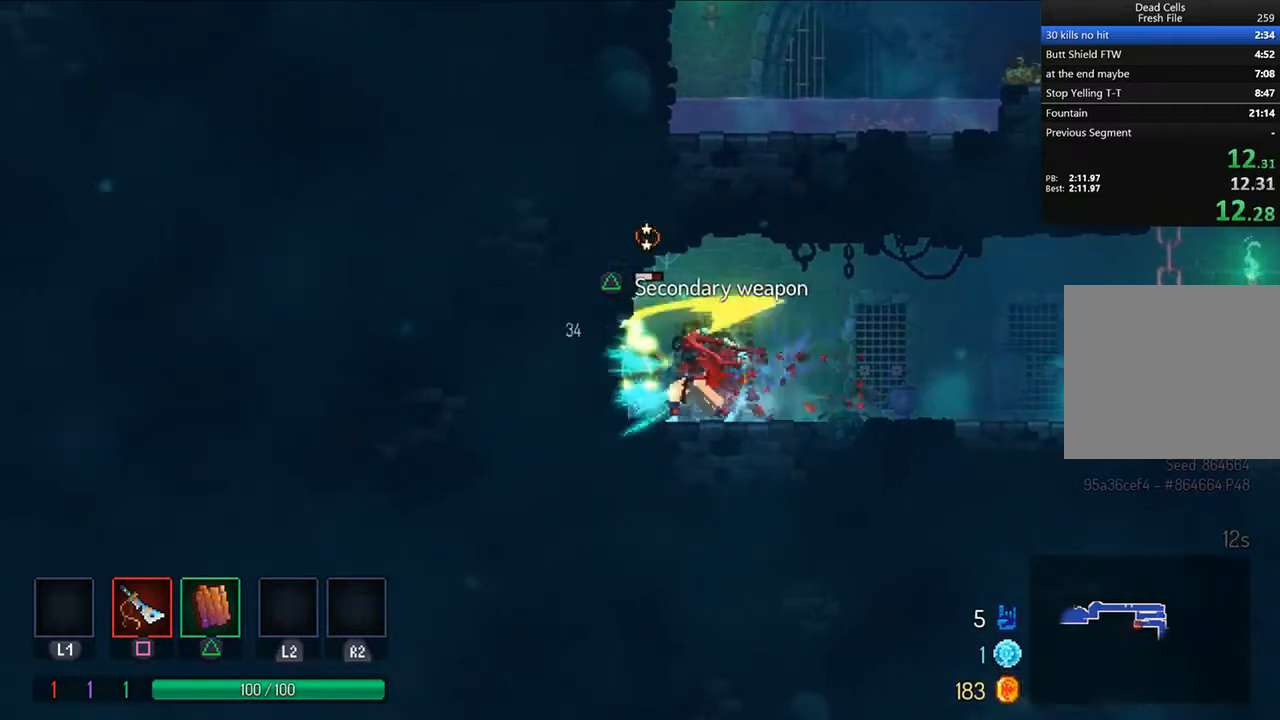
{"buttons": ["CIRCLE", "DPAD_RIGHT"], "left_stick": "center", "right_stick": "center", "events": [[42, "SQUARE", "up"], [125, "SQUARE", "down"], [208, "SQUARE", "up"], [375, "DPAD_RIGHT", "down"], [458, "CIRCLE", "down"]]}
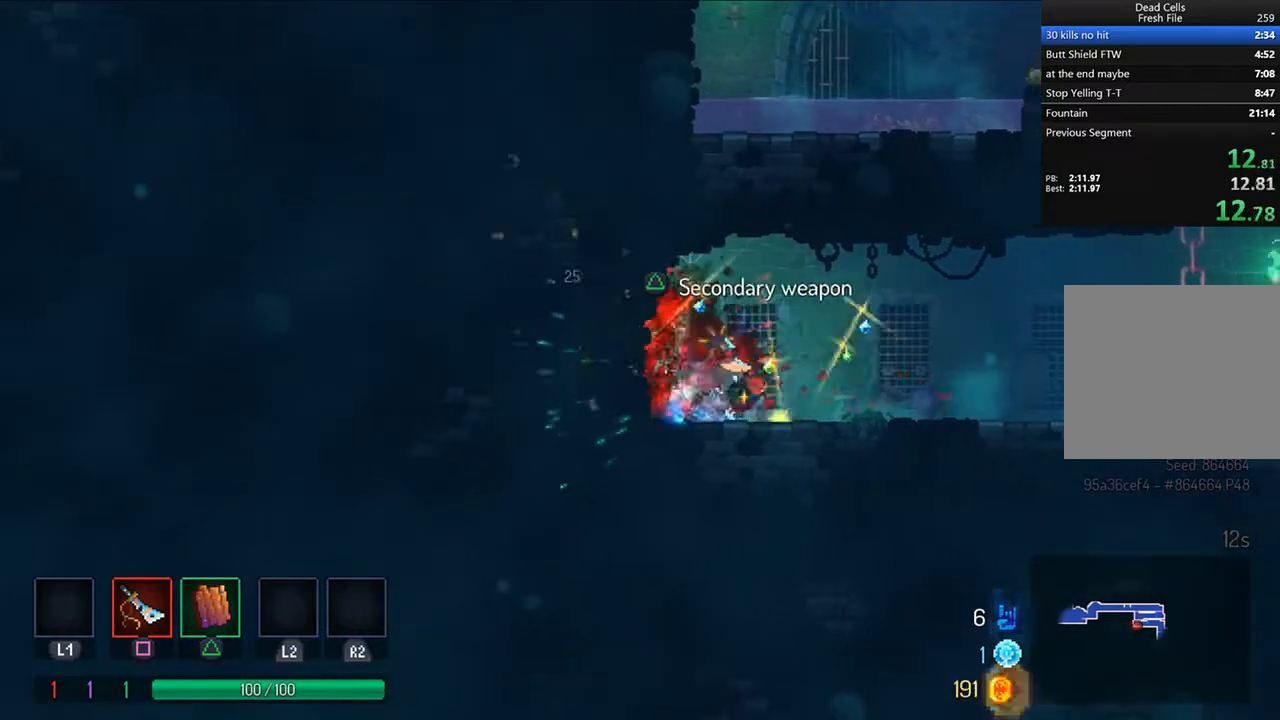
{"buttons": ["DPAD_RIGHT"], "left_stick": "center", "right_stick": "center", "events": [[42, "CIRCLE", "up"], [83, "CIRCLE", "down"], [208, "CIRCLE", "up"], [375, "CROSS", "down"], [458, "CROSS", "up"]]}
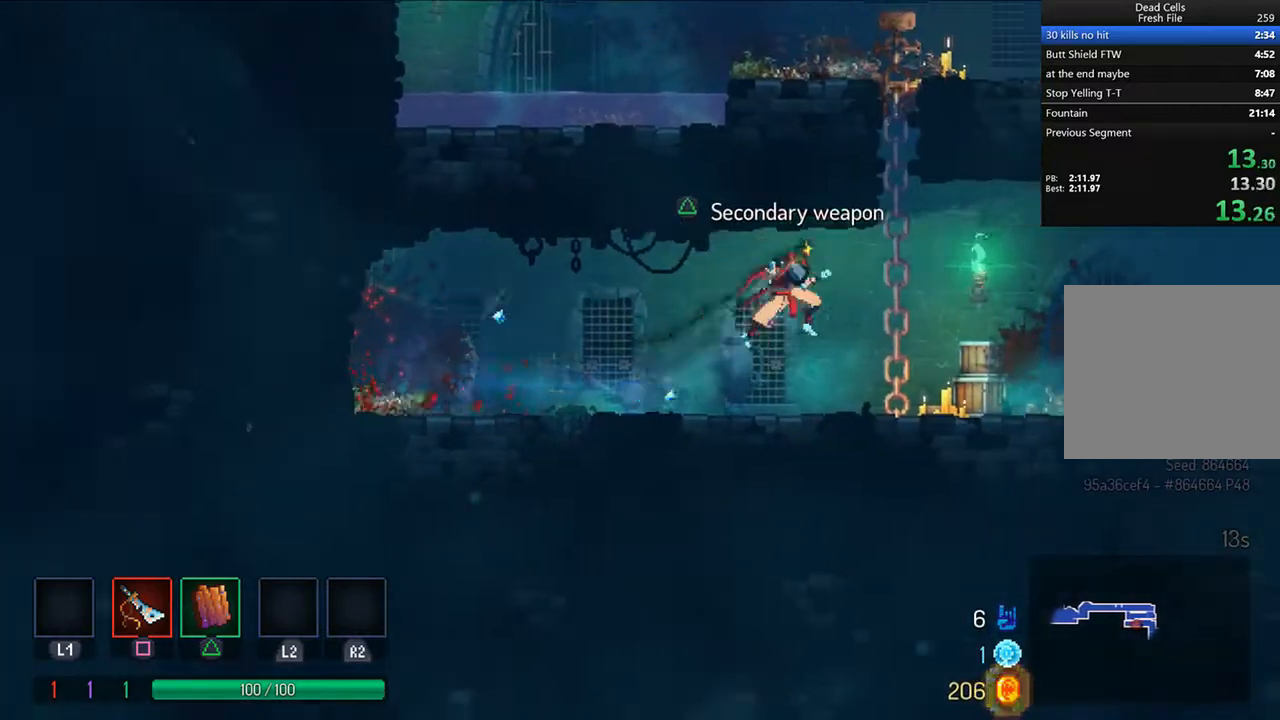
{"buttons": ["CIRCLE", "DPAD_RIGHT"], "left_stick": "center", "right_stick": "center", "events": [[333, "CIRCLE", "down"], [417, "CIRCLE", "up"], [458, "CIRCLE", "down"]]}
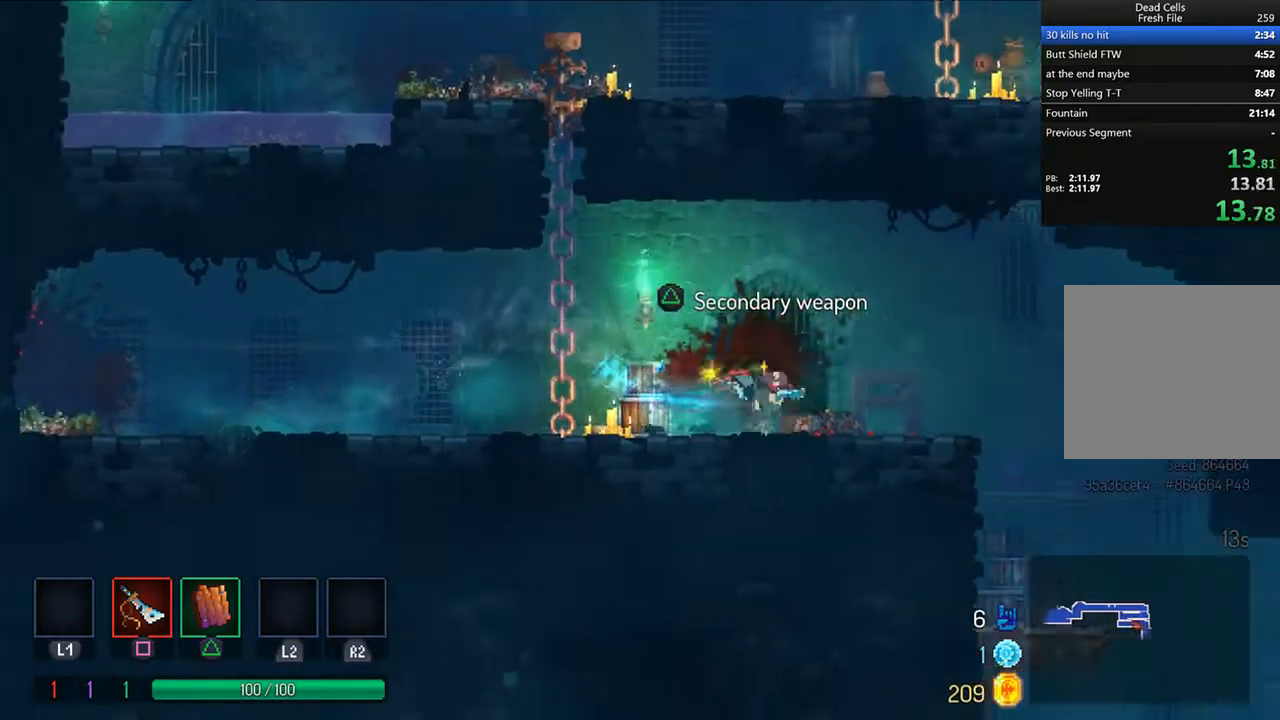
{"buttons": ["DPAD_RIGHT"], "left_stick": "center", "right_stick": "center", "events": [[83, "CIRCLE", "up"]]}
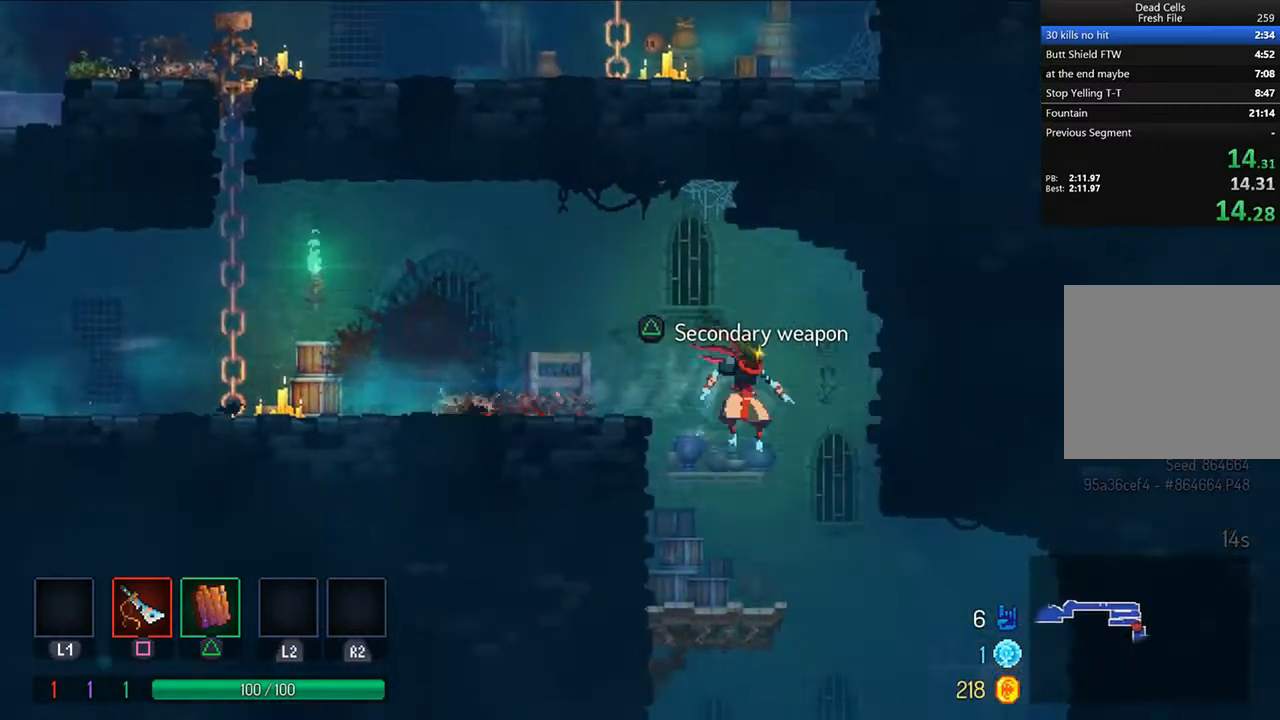
{"buttons": ["DPAD_LEFT"], "left_stick": "center", "right_stick": "center", "events": [[333, "DPAD_RIGHT", "up"], [500, "DPAD_LEFT", "down"]]}
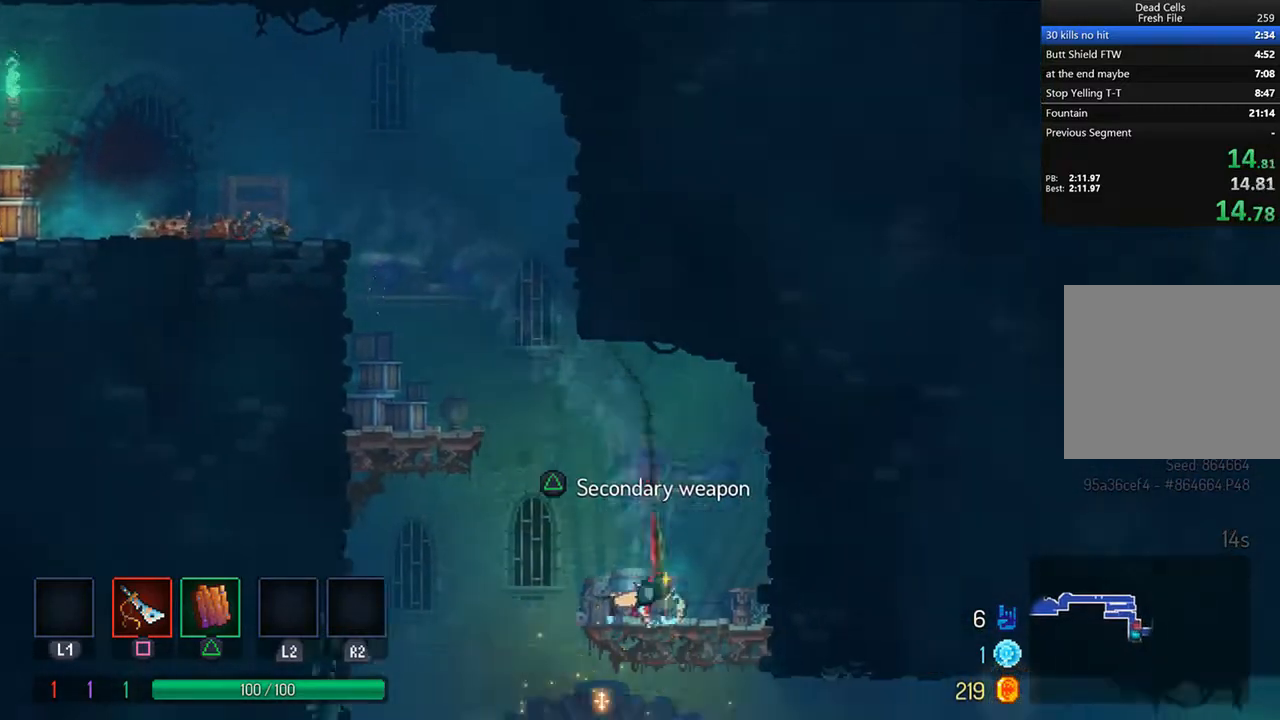
{"buttons": [], "left_stick": "center", "right_stick": "down-left", "events": [[125, "CIRCLE", "down"], [167, "CIRCLE", "up"], [417, "DPAD_LEFT", "up"], [500, "right_stick", "down-left"]]}
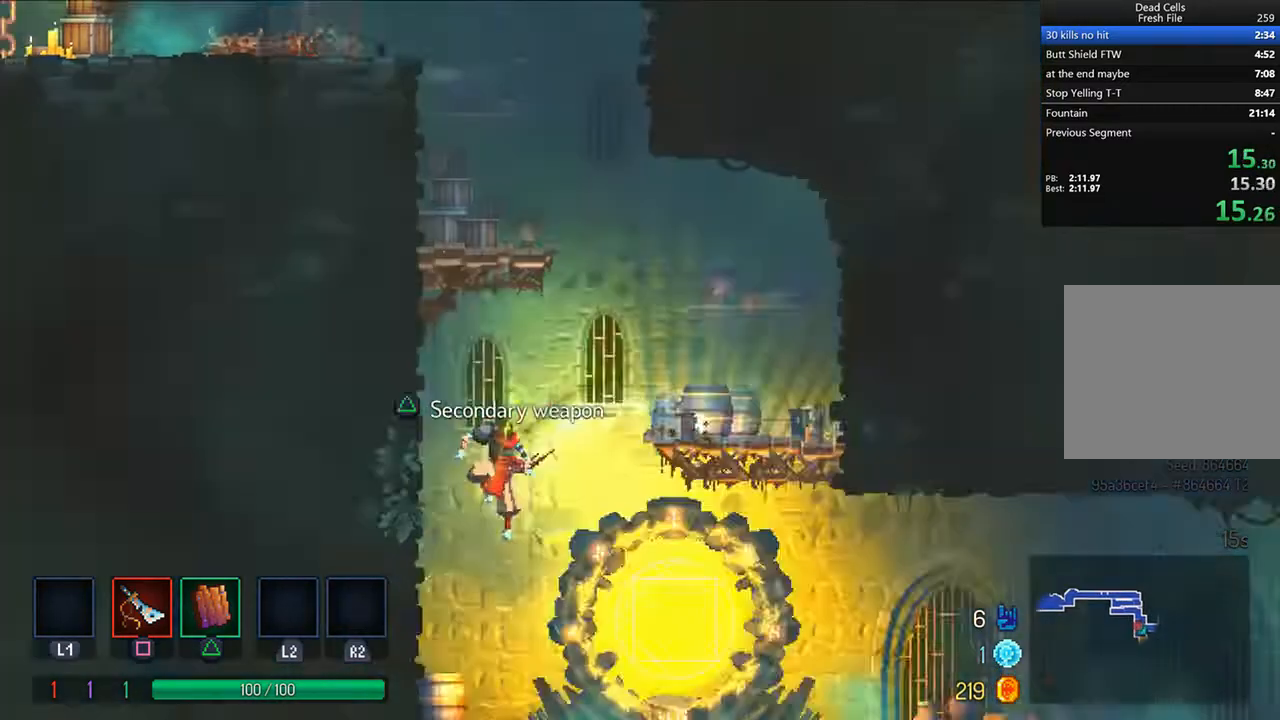
{"buttons": ["DPAD_RIGHT"], "left_stick": "center", "right_stick": "center", "events": [[42, "DPAD_RIGHT", "down"], [208, "right_stick", "center"], [417, "CIRCLE", "down"], [458, "CIRCLE", "up"]]}
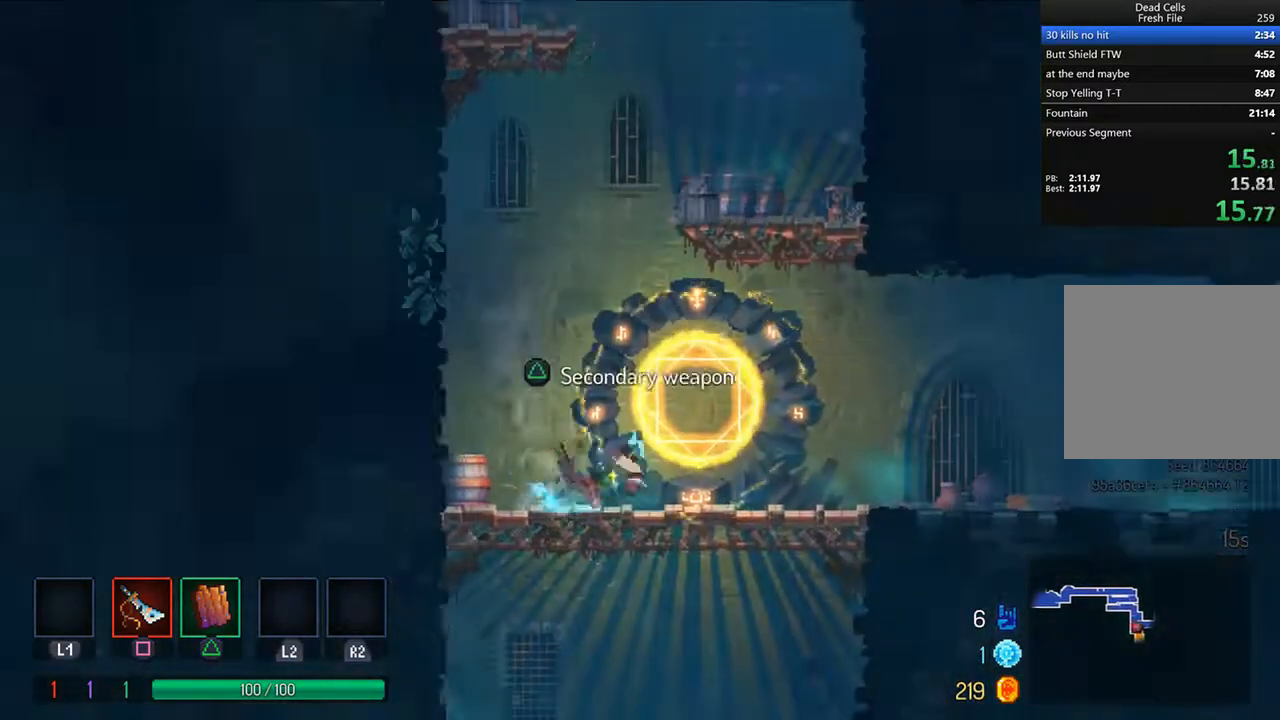
{"buttons": [], "left_stick": "center", "right_stick": "center", "events": [[167, "DPAD_RIGHT", "up"], [208, "DPAD_DOWN", "down"], [250, "CROSS", "down"], [333, "CROSS", "up"], [417, "DPAD_DOWN", "up"]]}
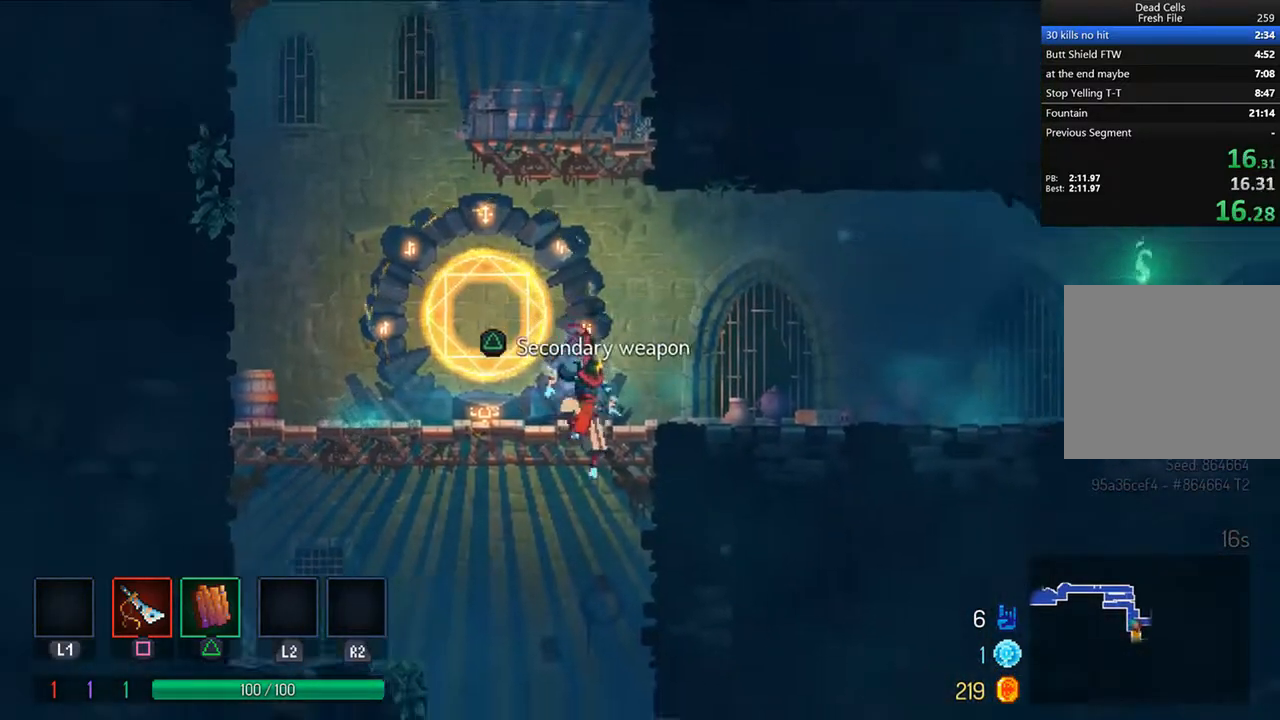
{"buttons": [], "left_stick": "center", "right_stick": "center", "events": [[125, "DPAD_DOWN", "down"], [208, "CROSS", "down"], [292, "CROSS", "up"], [417, "DPAD_DOWN", "up"]]}
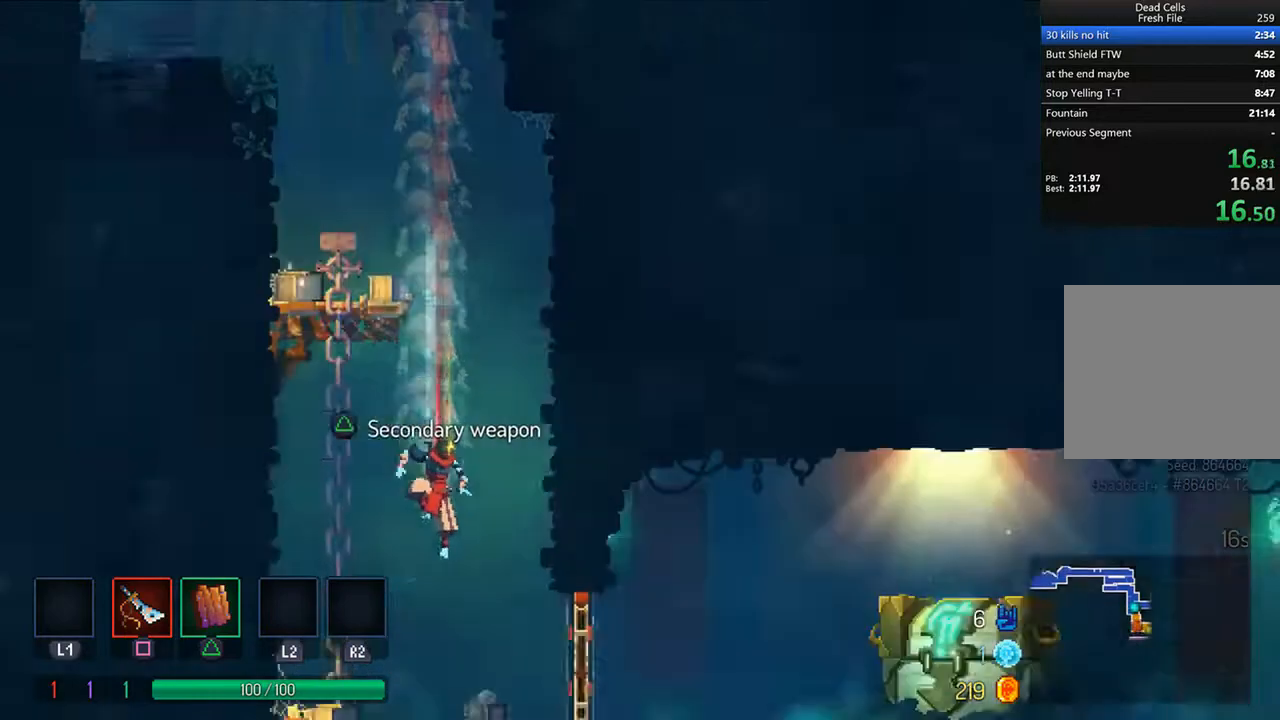
{"buttons": ["DPAD_RIGHT"], "left_stick": "center", "right_stick": "center", "events": [[417, "DPAD_RIGHT", "down"]]}
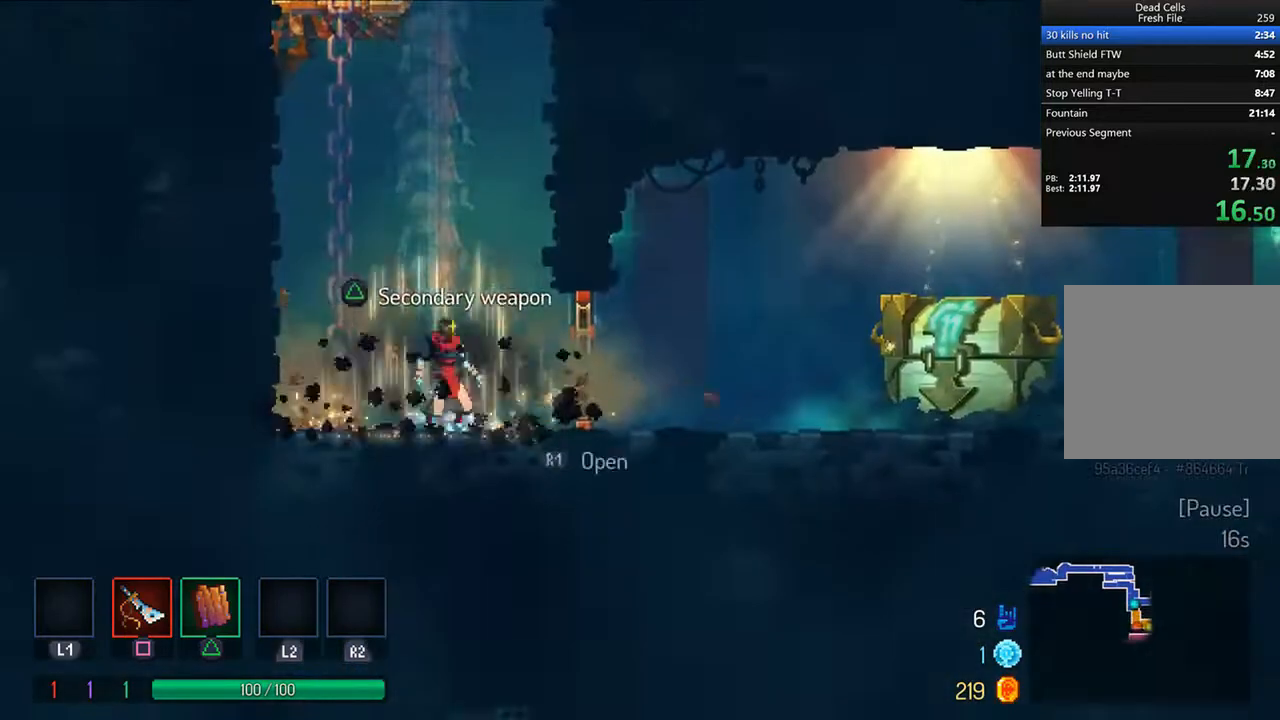
{"buttons": ["DPAD_RIGHT"], "left_stick": "center", "right_stick": "center", "events": [[83, "CIRCLE", "down"], [167, "CIRCLE", "up"], [250, "CIRCLE", "down"], [333, "CIRCLE", "up"]]}
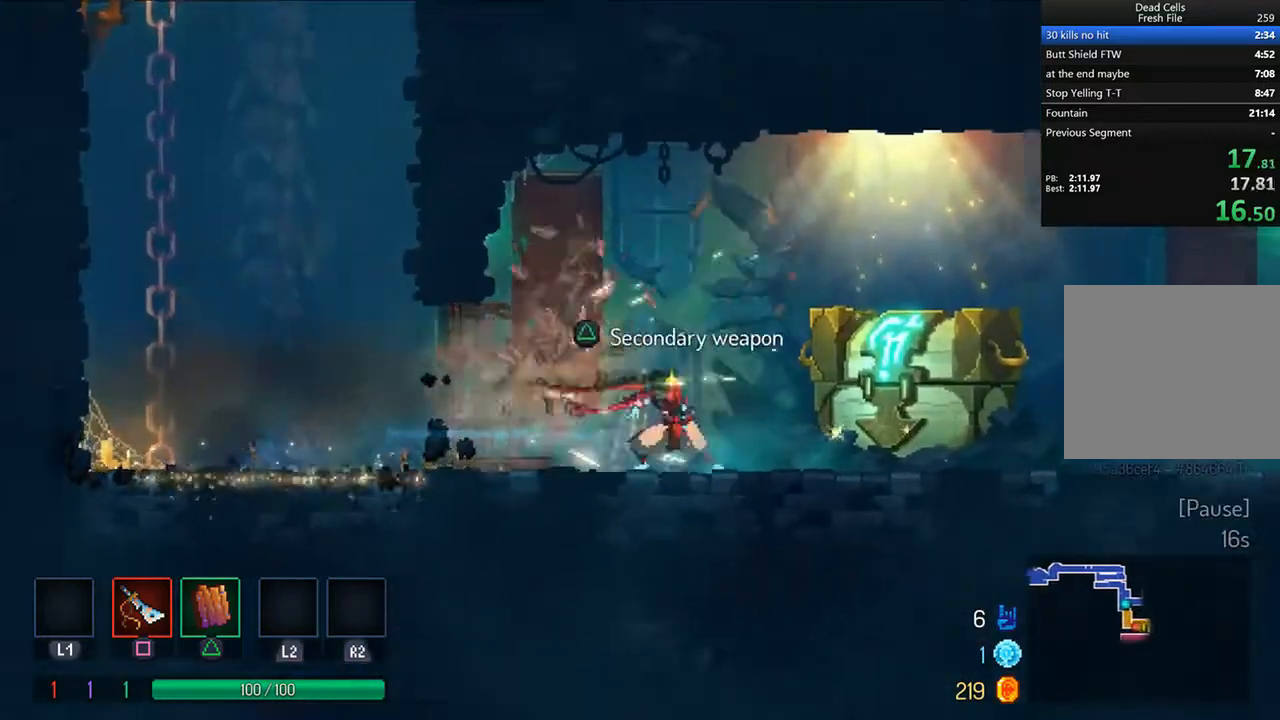
{"buttons": ["DPAD_LEFT"], "left_stick": "center", "right_stick": "center", "events": [[83, "R1", "down"], [167, "R1", "up"], [250, "R1", "down"], [292, "DPAD_RIGHT", "up"], [292, "R1", "up"], [375, "R1", "down"], [458, "DPAD_LEFT", "down"], [458, "R1", "up"]]}
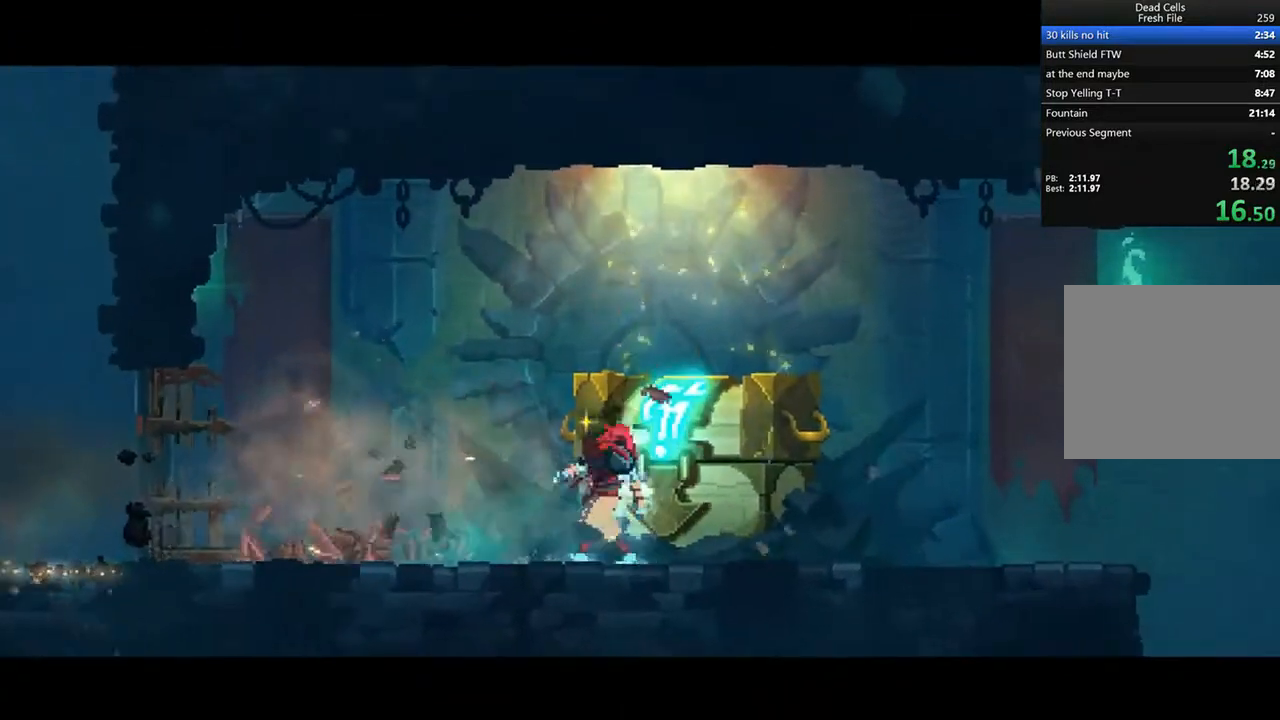
{"buttons": [], "left_stick": "center", "right_stick": "center", "events": [[167, "DPAD_LEFT", "up"]]}
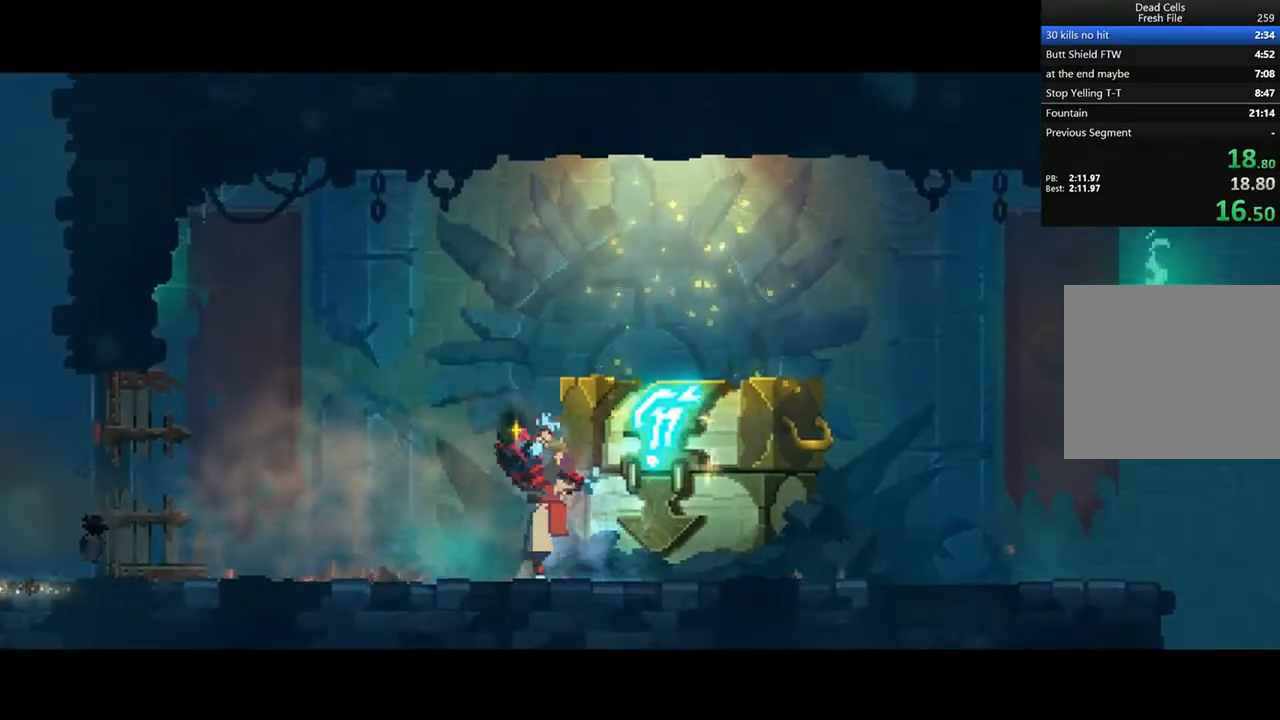
{"buttons": [], "left_stick": "center", "right_stick": "center", "events": []}
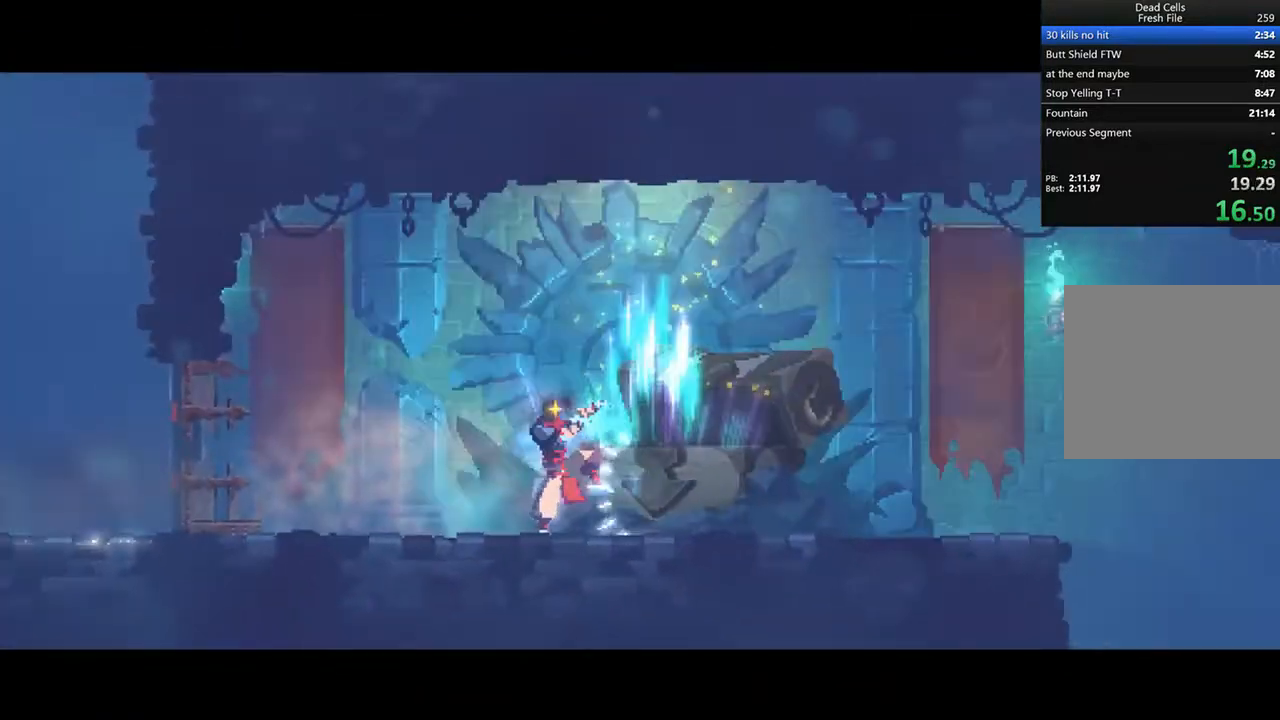
{"buttons": ["DPAD_RIGHT"], "left_stick": "center", "right_stick": "center", "events": [[500, "DPAD_RIGHT", "down"]]}
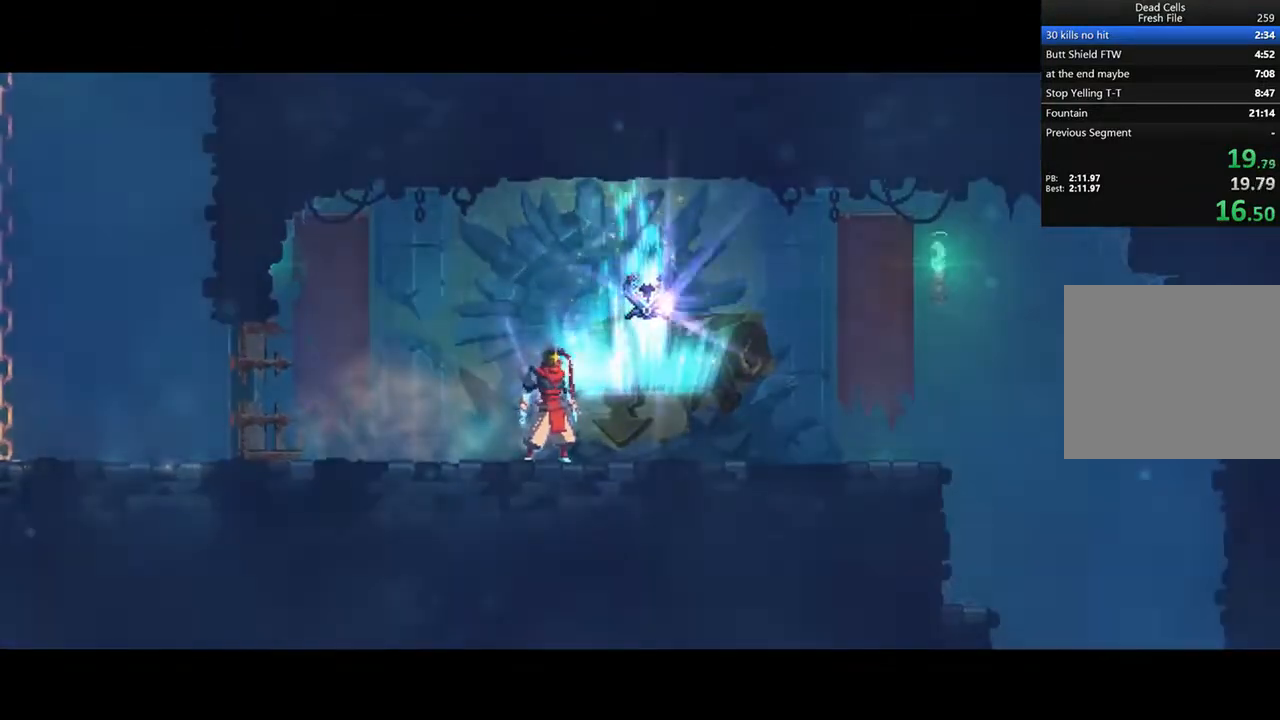
{"buttons": ["DPAD_RIGHT"], "left_stick": "center", "right_stick": "center", "events": [[125, "R1", "down"], [167, "R1", "up"], [250, "R1", "down"], [333, "R1", "up"], [417, "R1", "down"], [500, "R1", "up"]]}
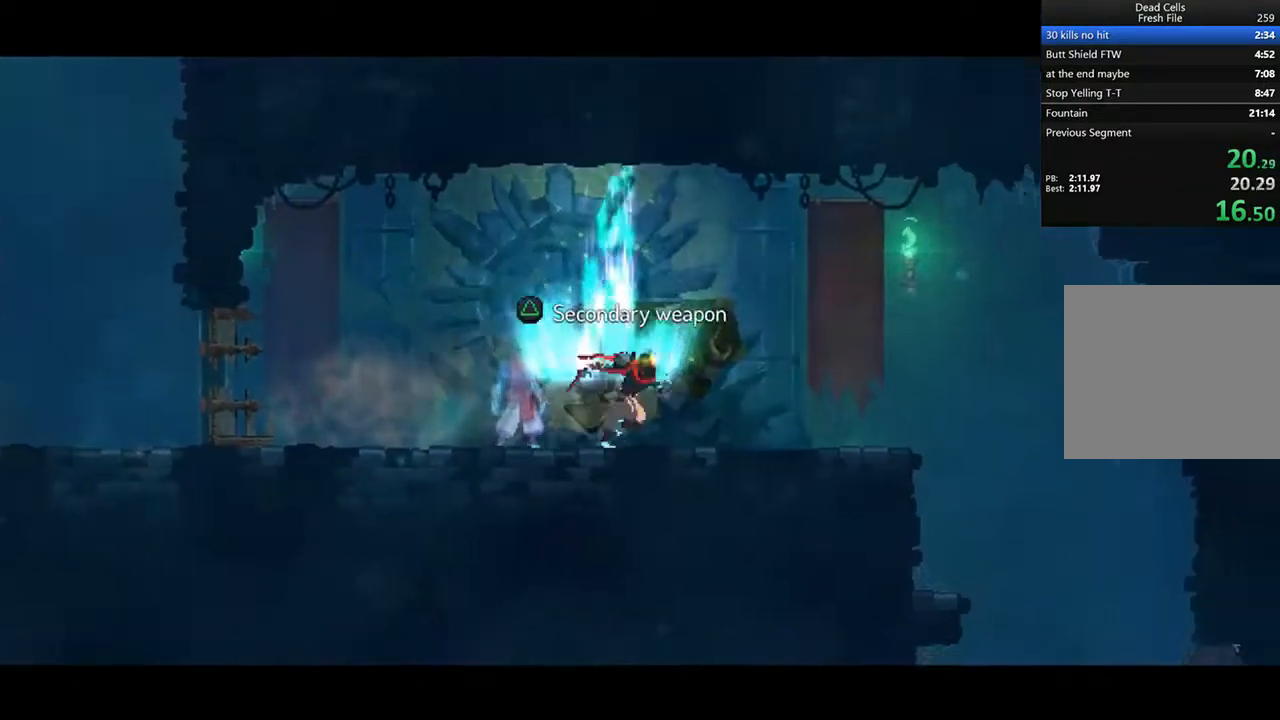
{"buttons": ["CIRCLE", "DPAD_RIGHT"], "left_stick": "center", "right_stick": "center", "events": [[83, "R1", "down"], [167, "R1", "up"], [250, "CIRCLE", "down"], [375, "CIRCLE", "up"], [417, "CIRCLE", "down"]]}
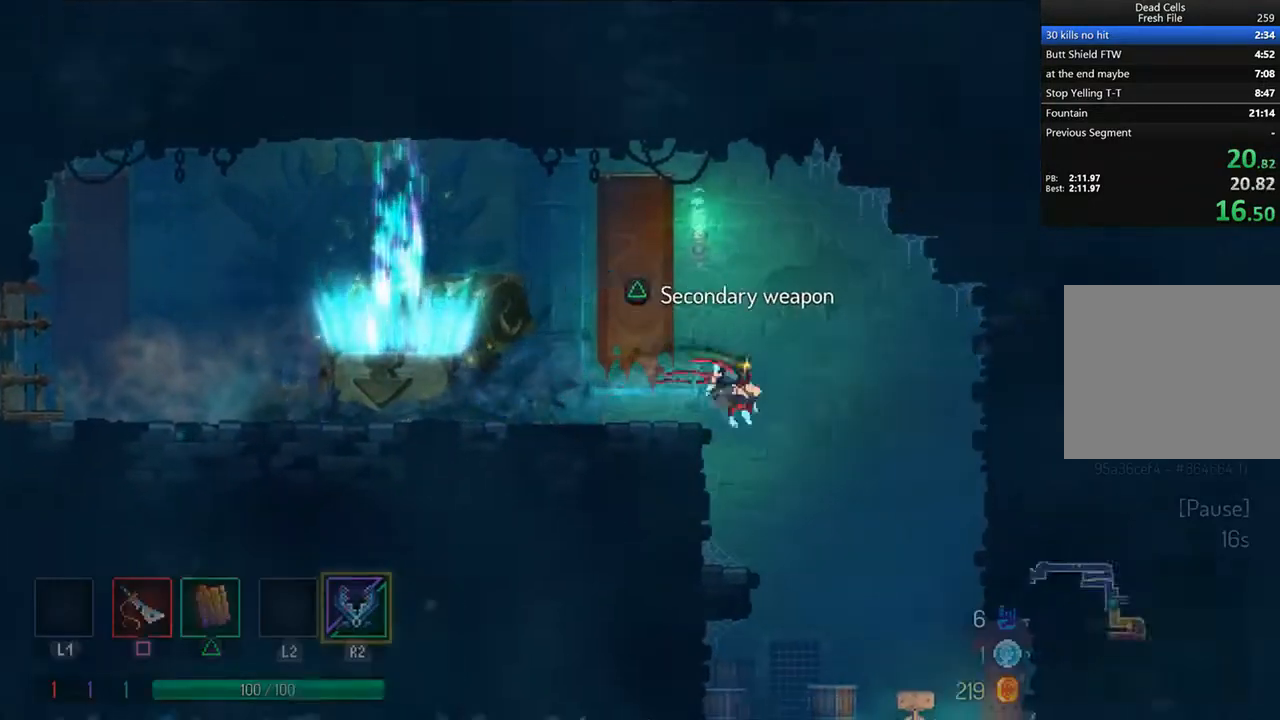
{"buttons": [], "left_stick": "center", "right_stick": "center", "events": [[42, "CIRCLE", "up"], [333, "DPAD_RIGHT", "up"]]}
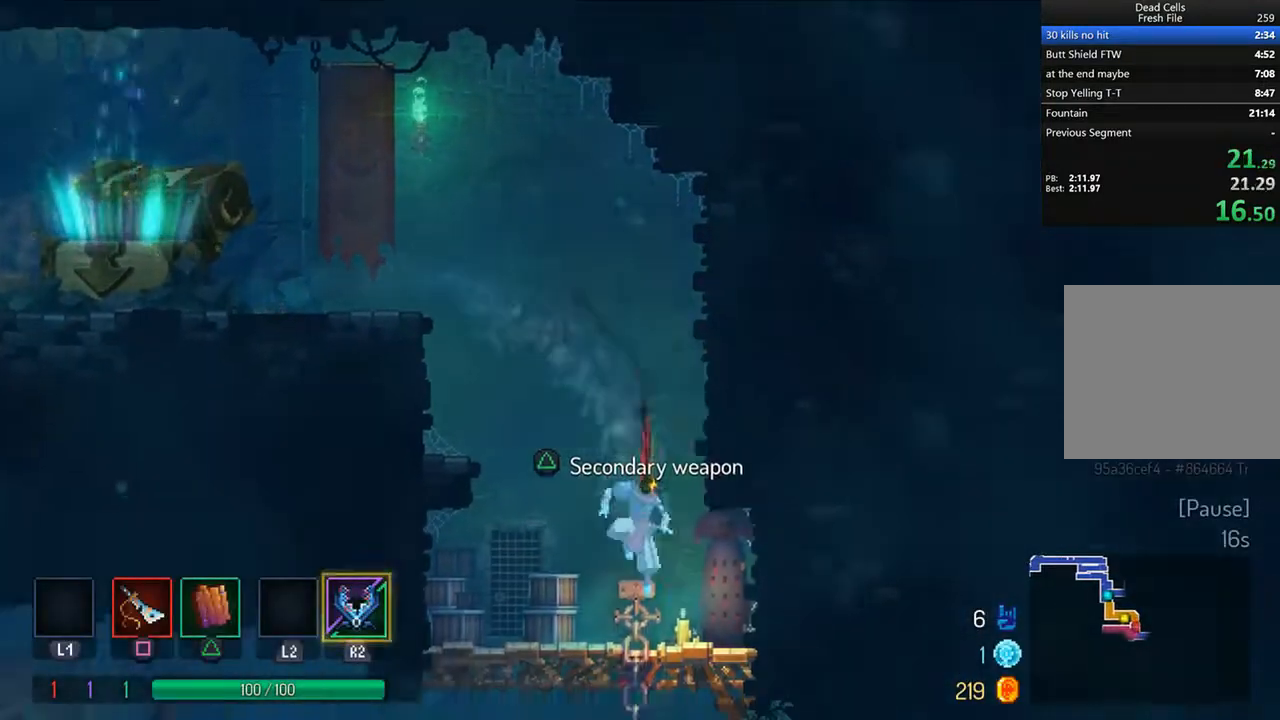
{"buttons": ["CIRCLE", "DPAD_LEFT"], "left_stick": "center", "right_stick": "center", "events": [[83, "DPAD_DOWN", "down"], [208, "DPAD_LEFT", "down"], [250, "DPAD_DOWN", "up"], [292, "CIRCLE", "down"], [417, "CIRCLE", "up"], [458, "CIRCLE", "down"]]}
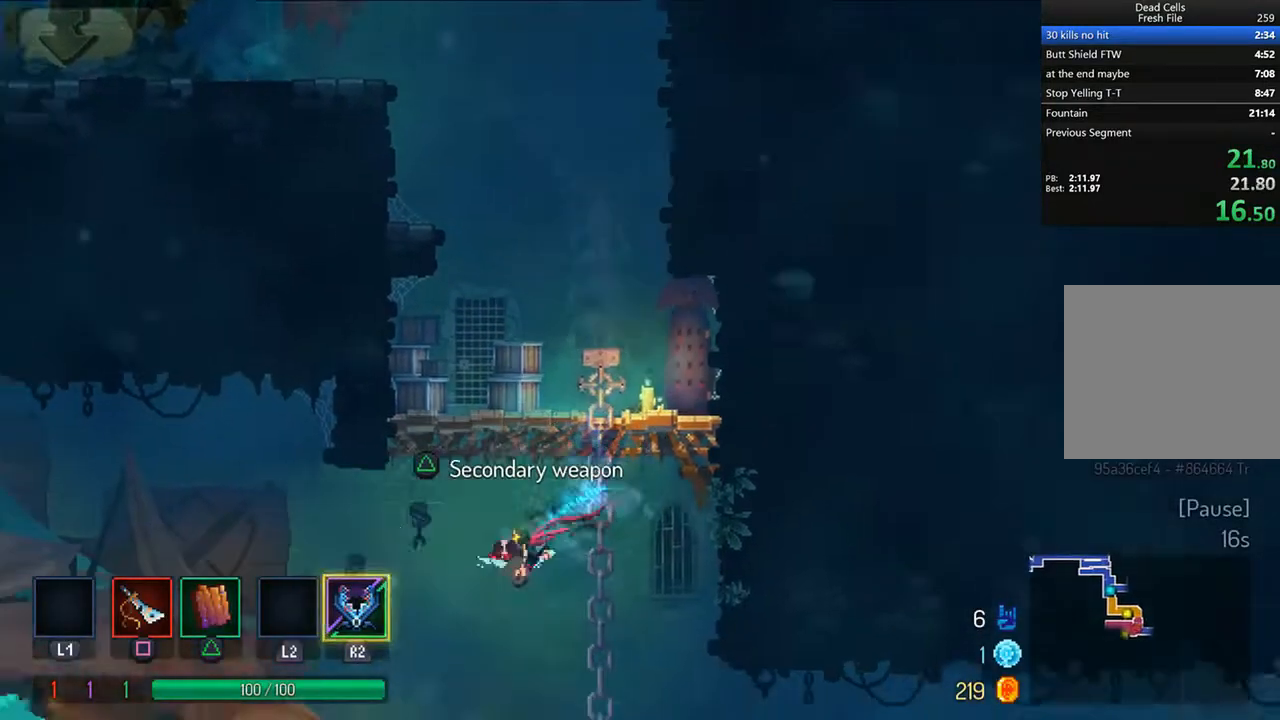
{"buttons": ["DPAD_RIGHT"], "left_stick": "center", "right_stick": "center", "events": [[42, "CIRCLE", "up"], [292, "CROSS", "down"], [375, "CROSS", "up"], [417, "DPAD_LEFT", "up"], [500, "DPAD_RIGHT", "down"]]}
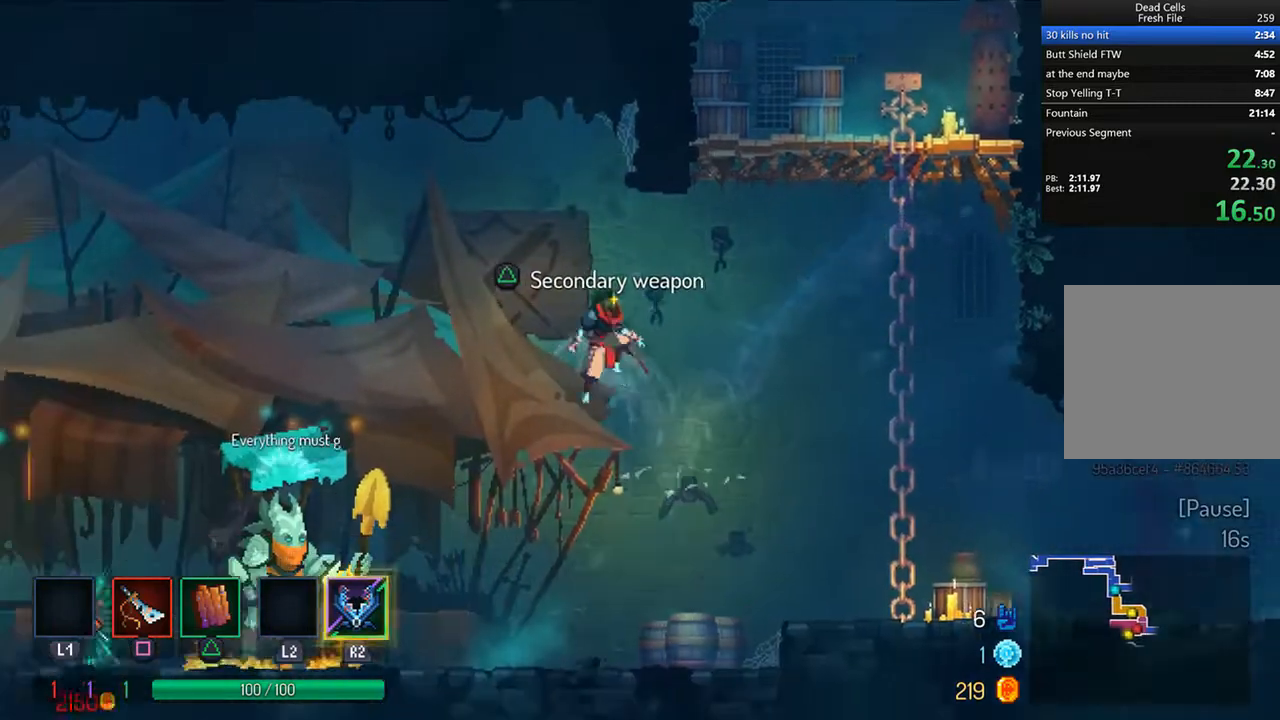
{"buttons": ["DPAD_RIGHT"], "left_stick": "center", "right_stick": "center", "events": [[417, "CROSS", "down"], [500, "CROSS", "up"]]}